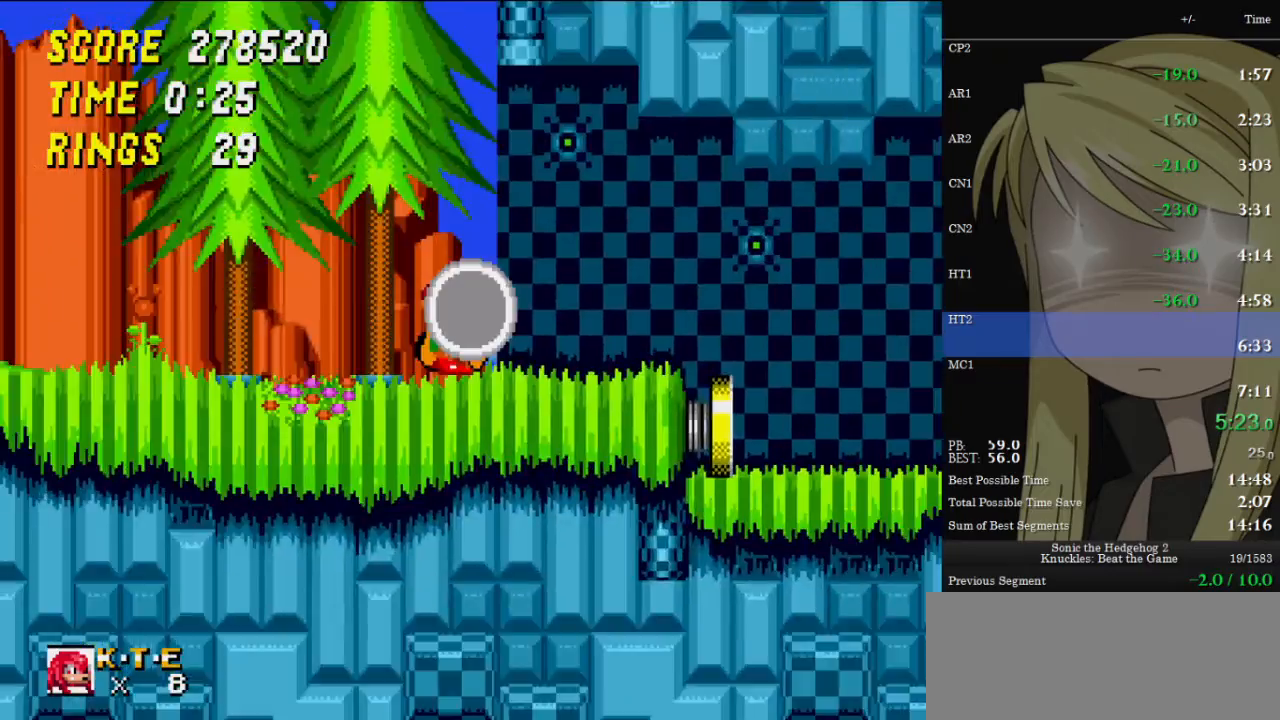
Gameplay with keyboard; each line is a JSON object with the keys held at the frame after it. "events" lists presses ("down") and releases ("up") of "c", "down", "left", "right", "up", "x" and "z" between this image and that frame as [ms after this image, input, new state], when the widget could be followed in between. No other keys are recorded. Mouse input is not recorded.
{"keys": ["right", "up", "z"], "events": [[433, "z", "down"]]}
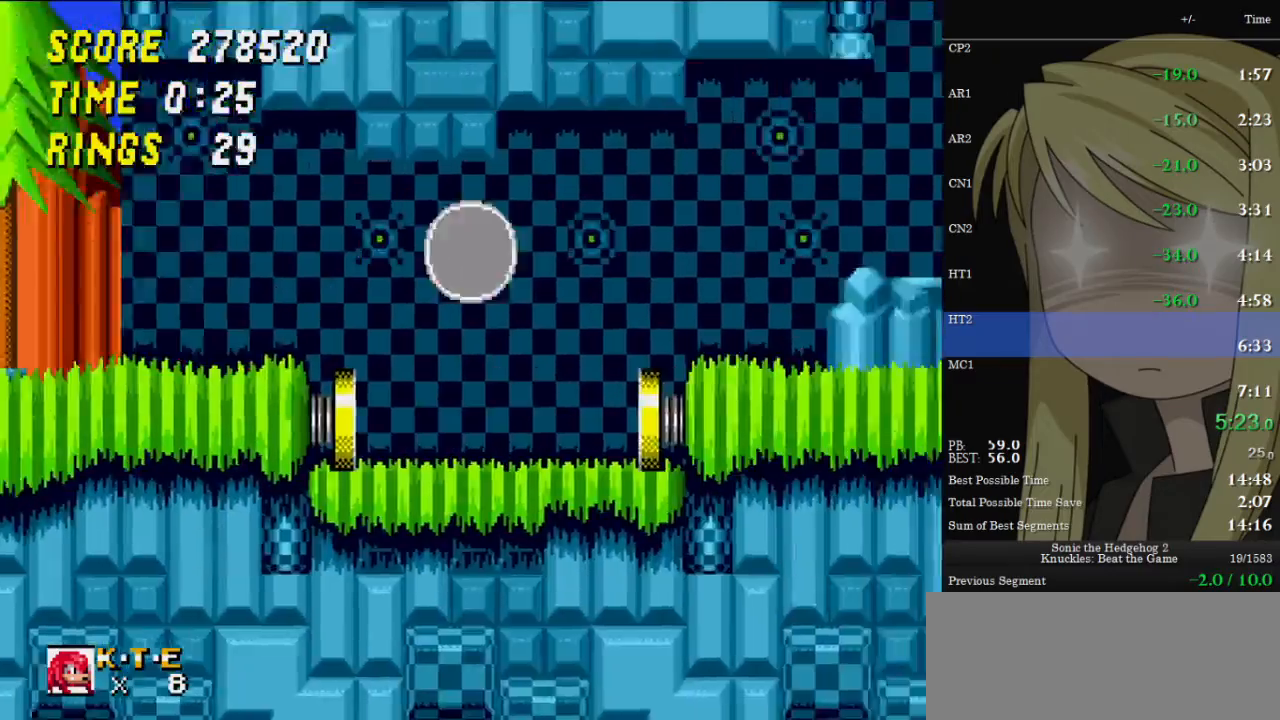
{"keys": ["right", "up"], "events": [[367, "z", "up"]]}
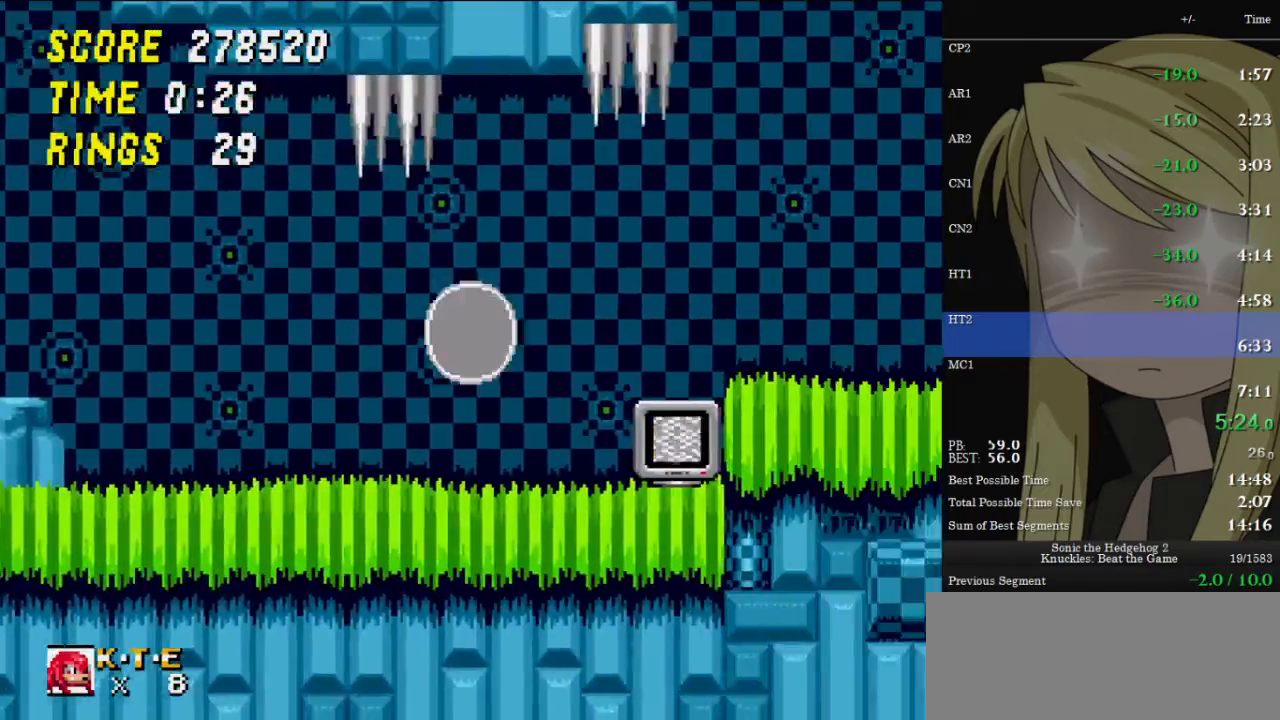
{"keys": ["right", "up"], "events": [[133, "z", "down"], [233, "z", "up"]]}
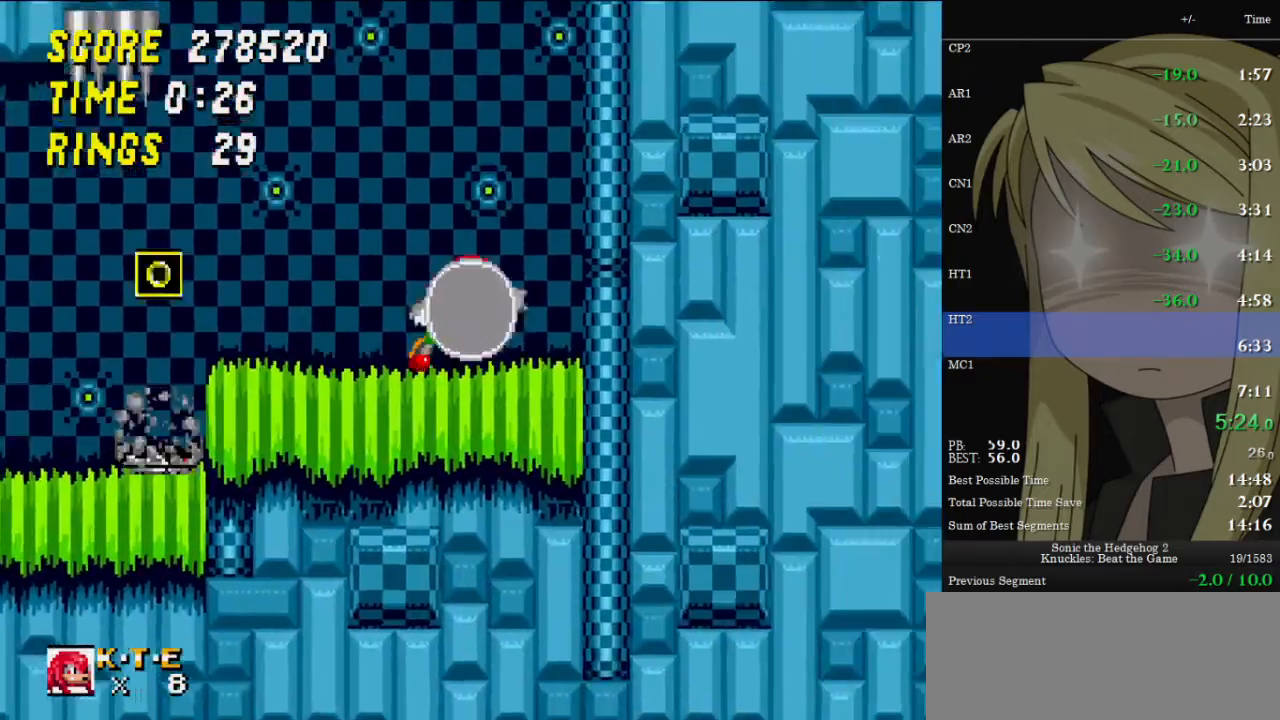
{"keys": ["right"], "events": [[300, "up", "up"]]}
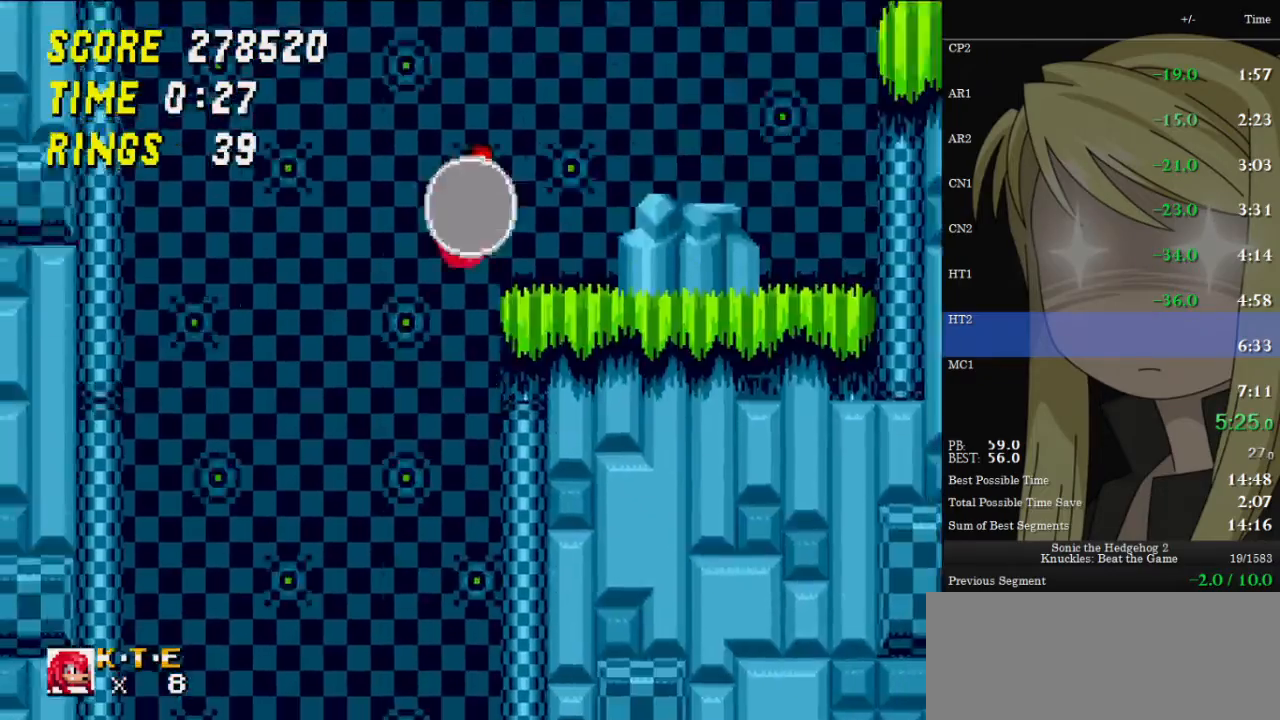
{"keys": ["right"], "events": [[233, "right", "up"], [367, "right", "down"]]}
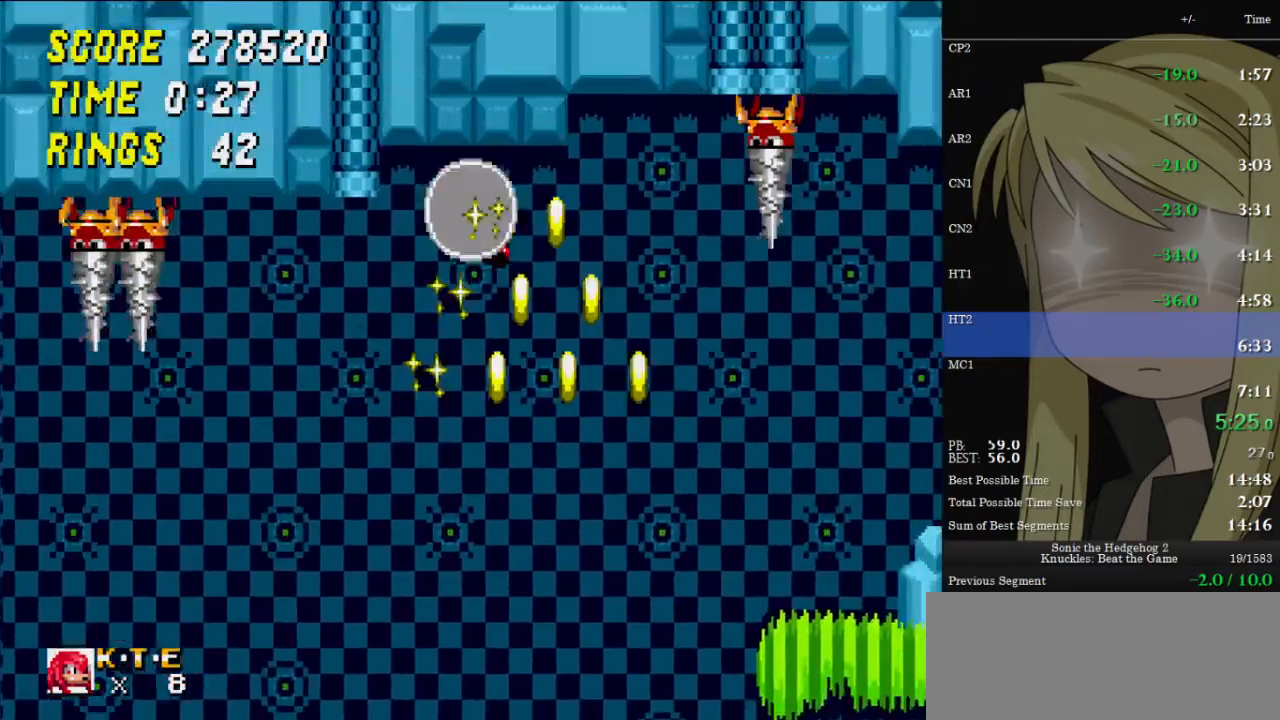
{"keys": [], "events": [[100, "right", "up"], [233, "right", "down"], [433, "right", "up"]]}
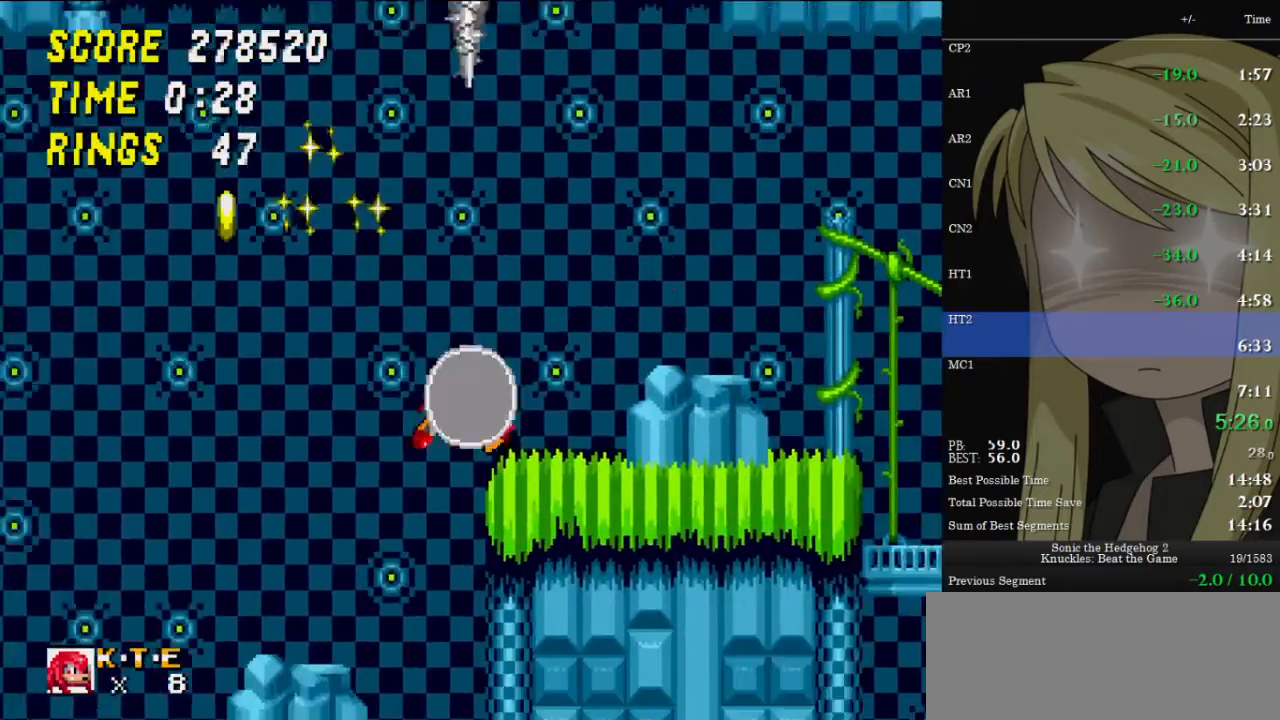
{"keys": ["right"], "events": [[67, "z", "down"], [167, "right", "down"], [167, "z", "up"]]}
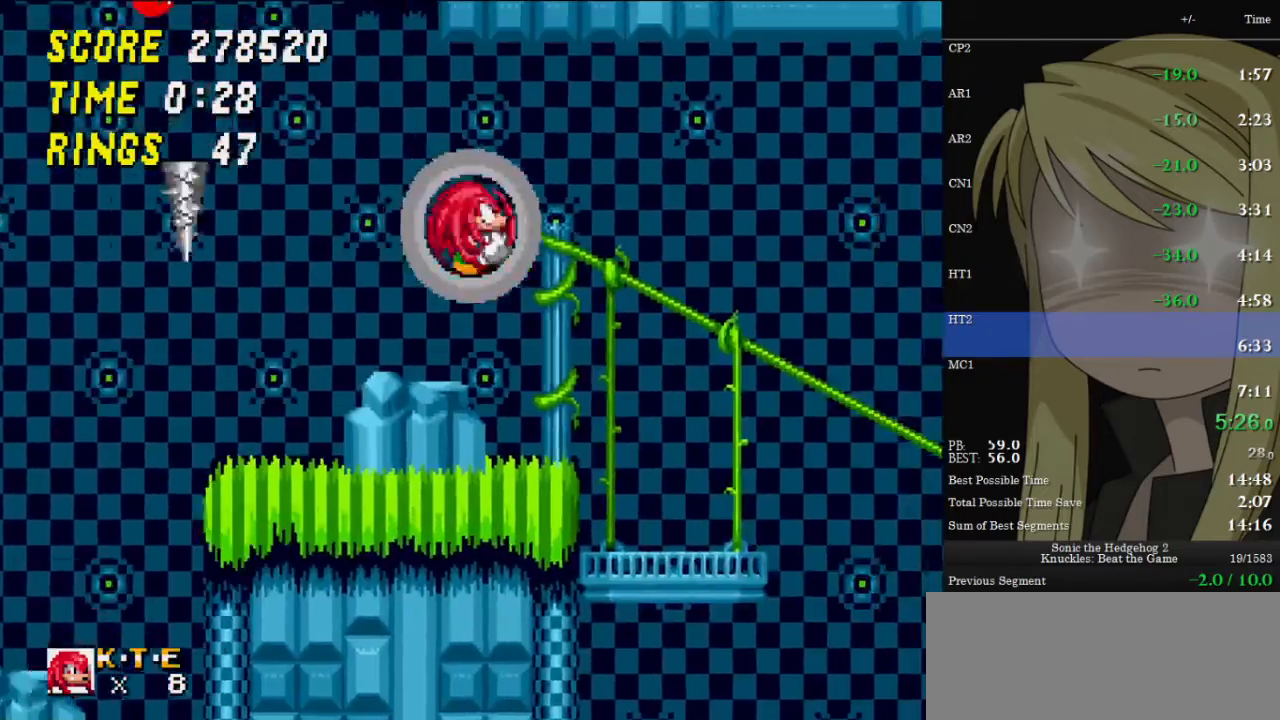
{"keys": ["right"], "events": []}
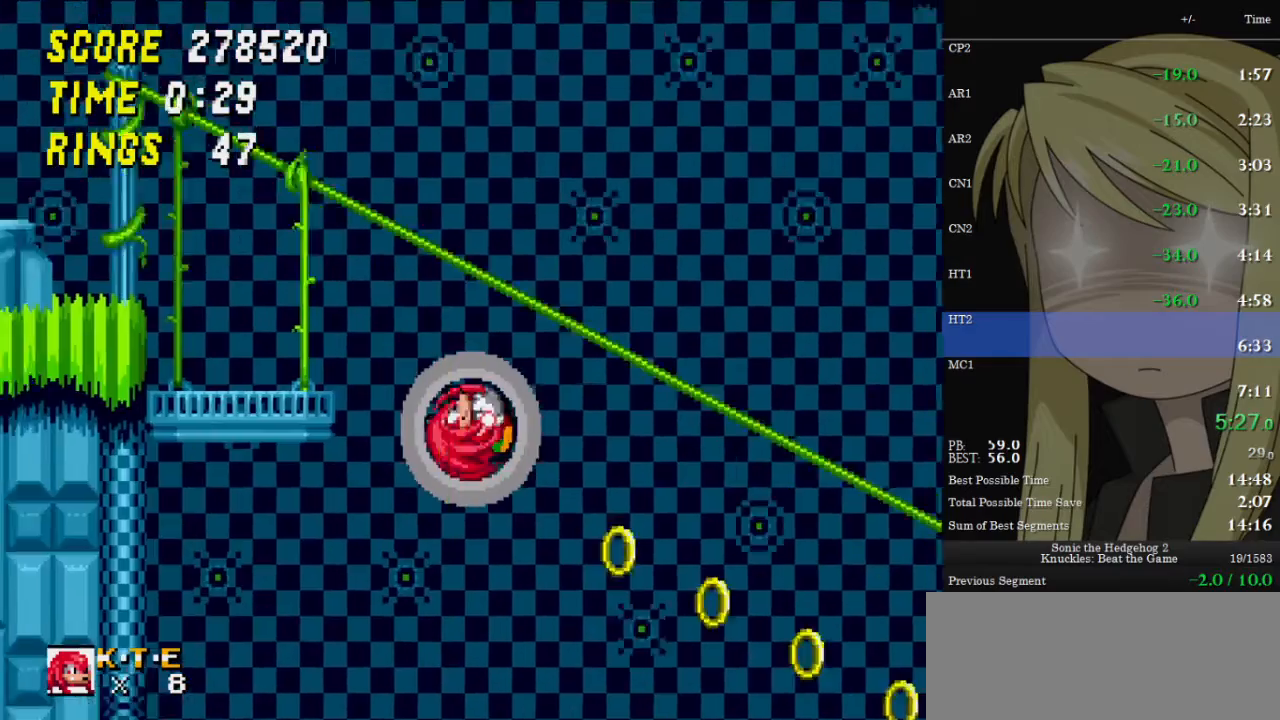
{"keys": ["right", "z"], "events": [[433, "z", "down"]]}
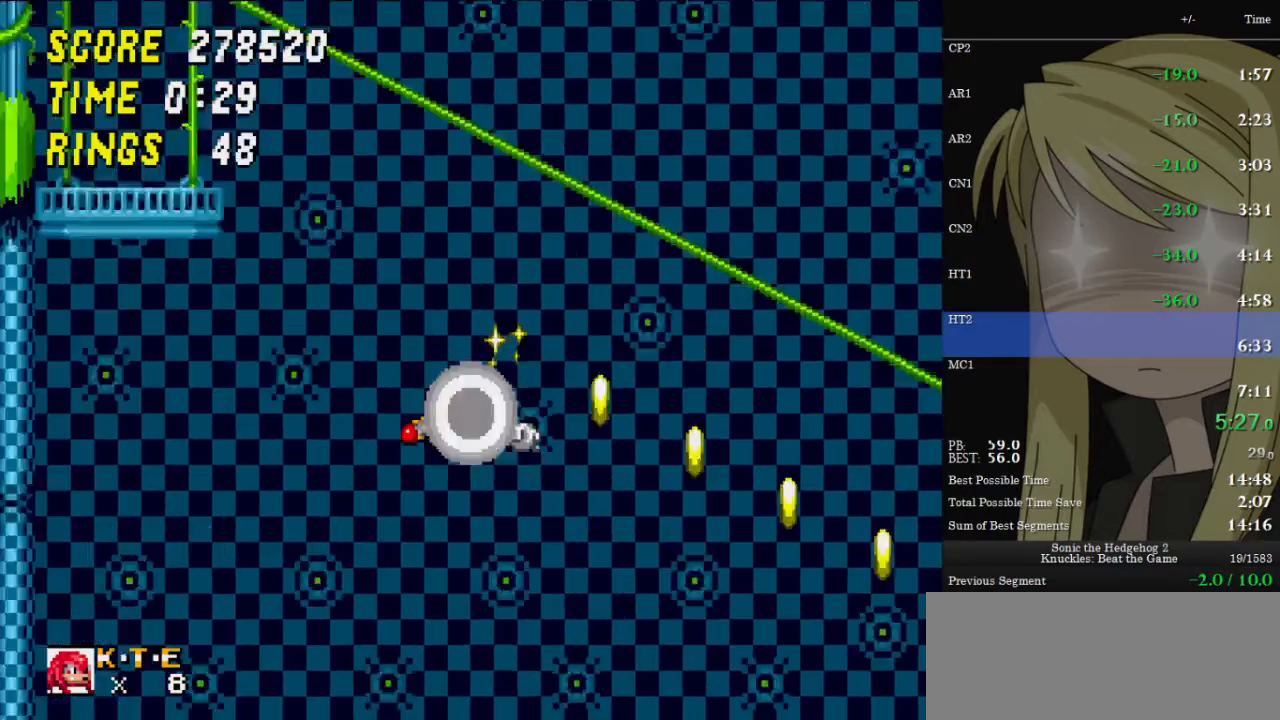
{"keys": ["right", "up", "z"], "events": [[167, "up", "down"]]}
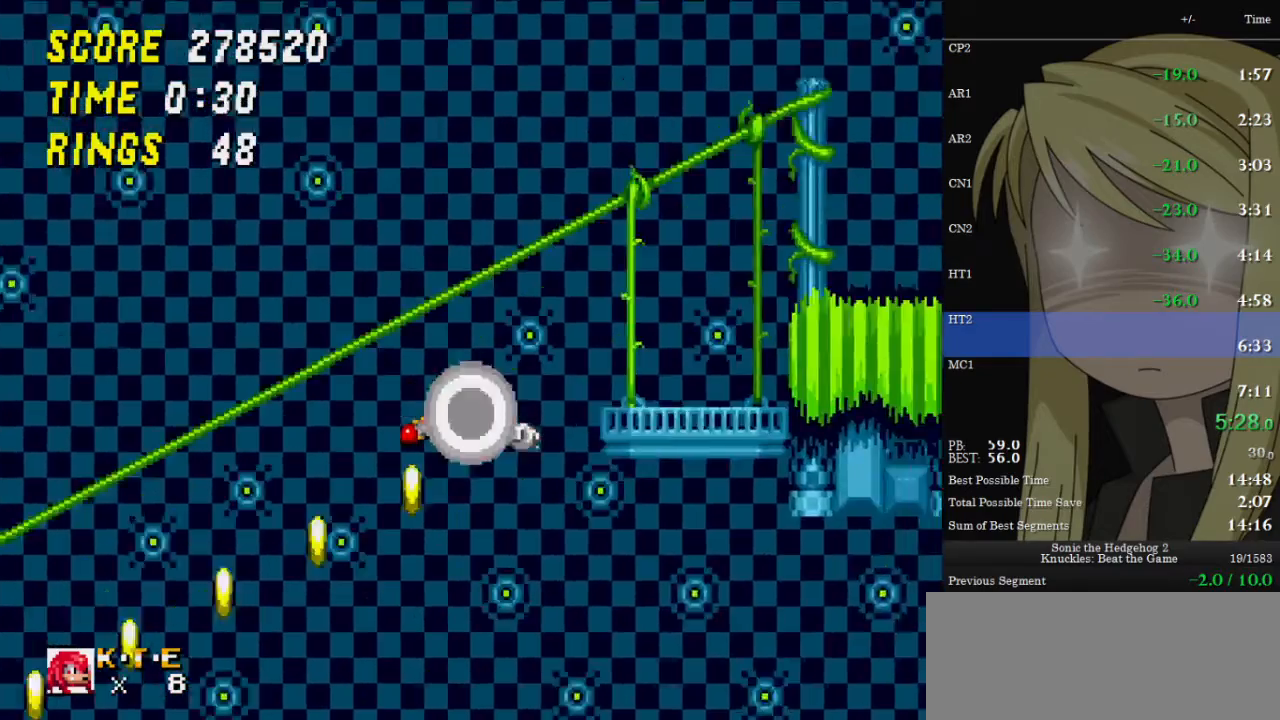
{"keys": ["right", "up", "z"], "events": []}
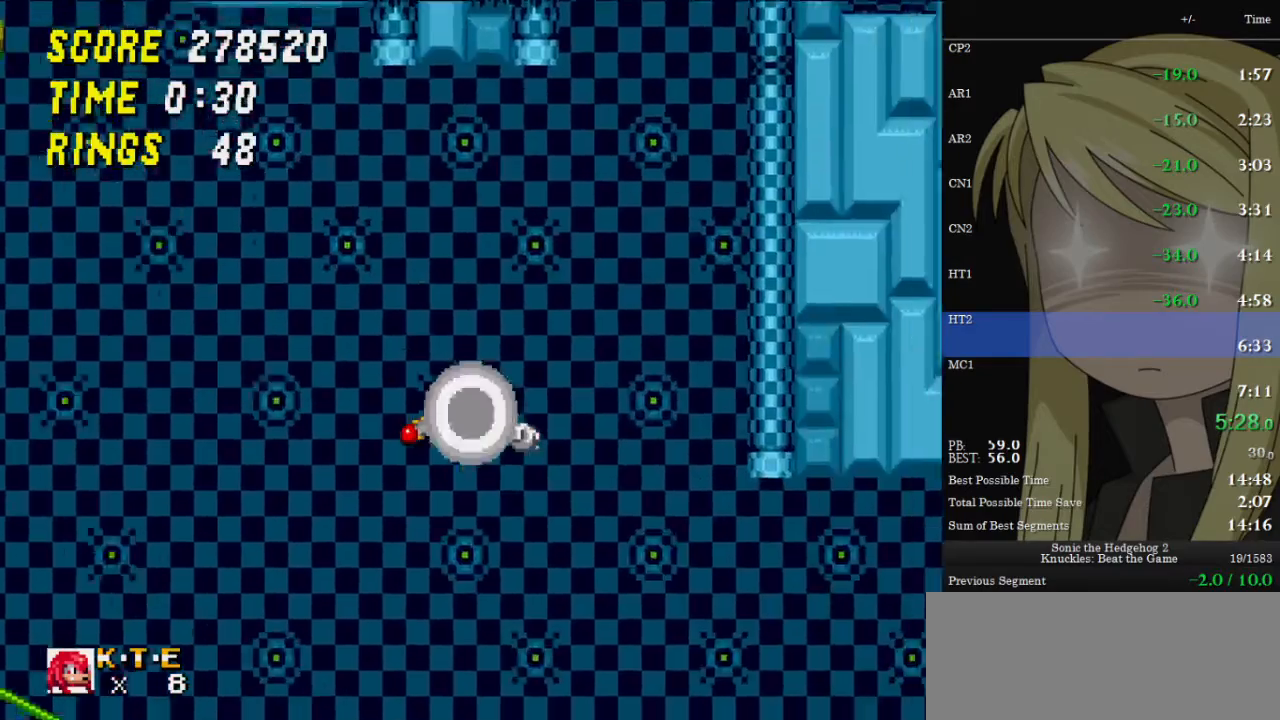
{"keys": ["right", "up", "z"], "events": []}
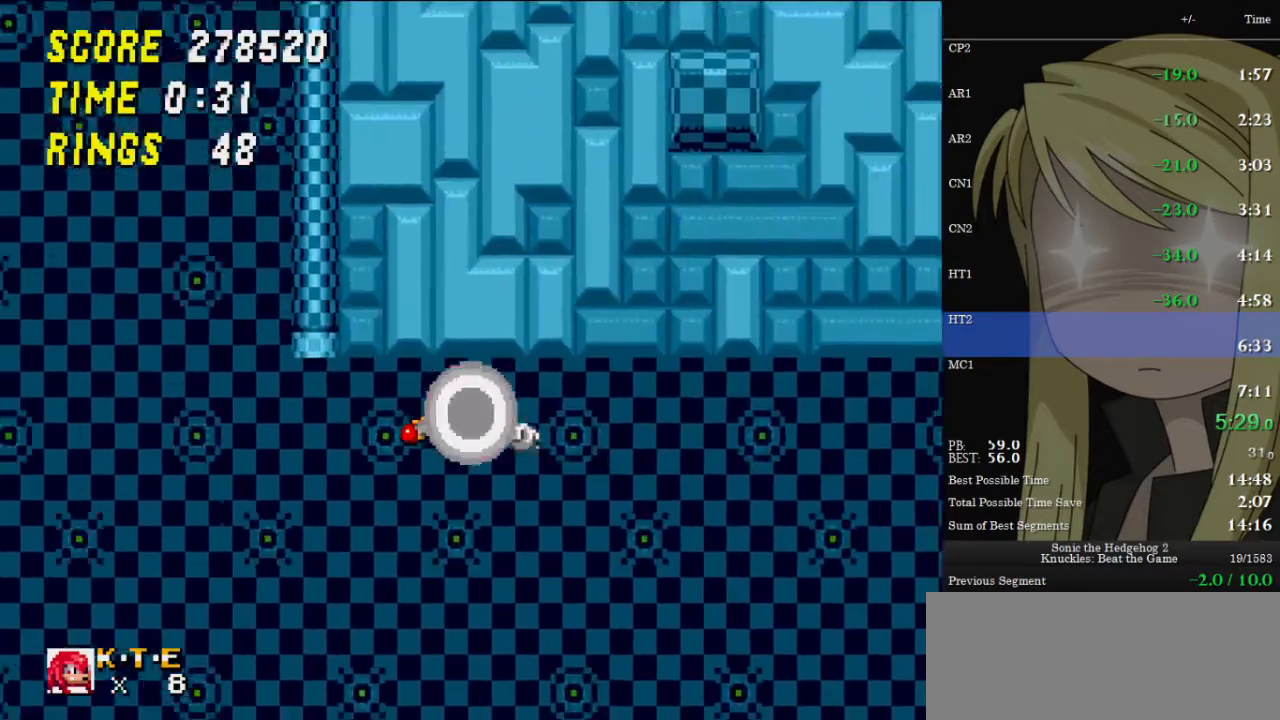
{"keys": ["right", "up", "z"], "events": []}
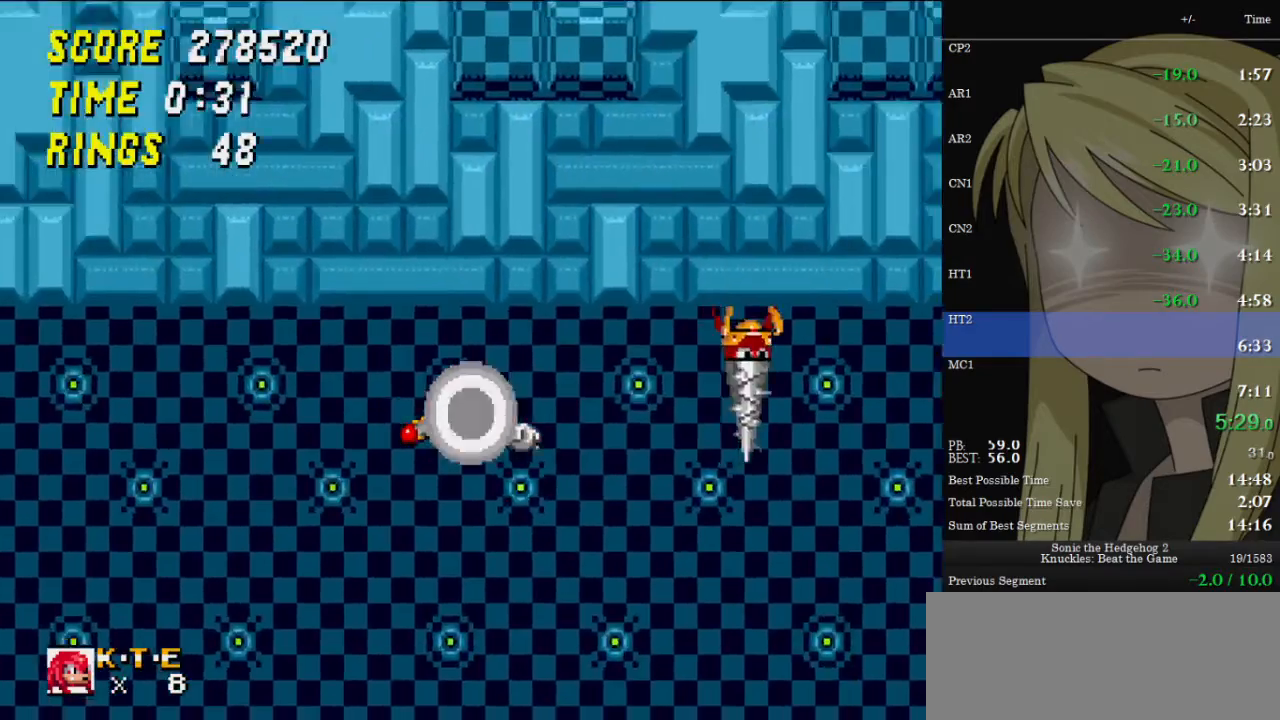
{"keys": ["right", "up", "z"], "events": []}
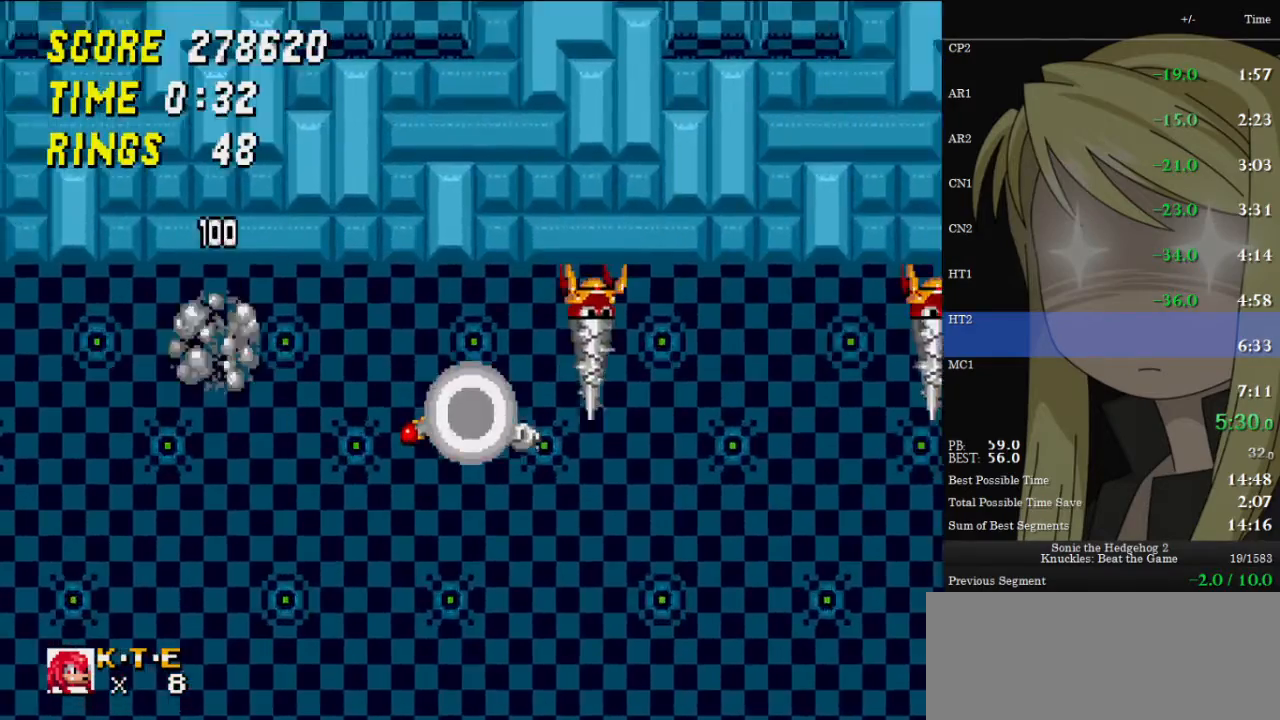
{"keys": ["right", "up", "z"], "events": []}
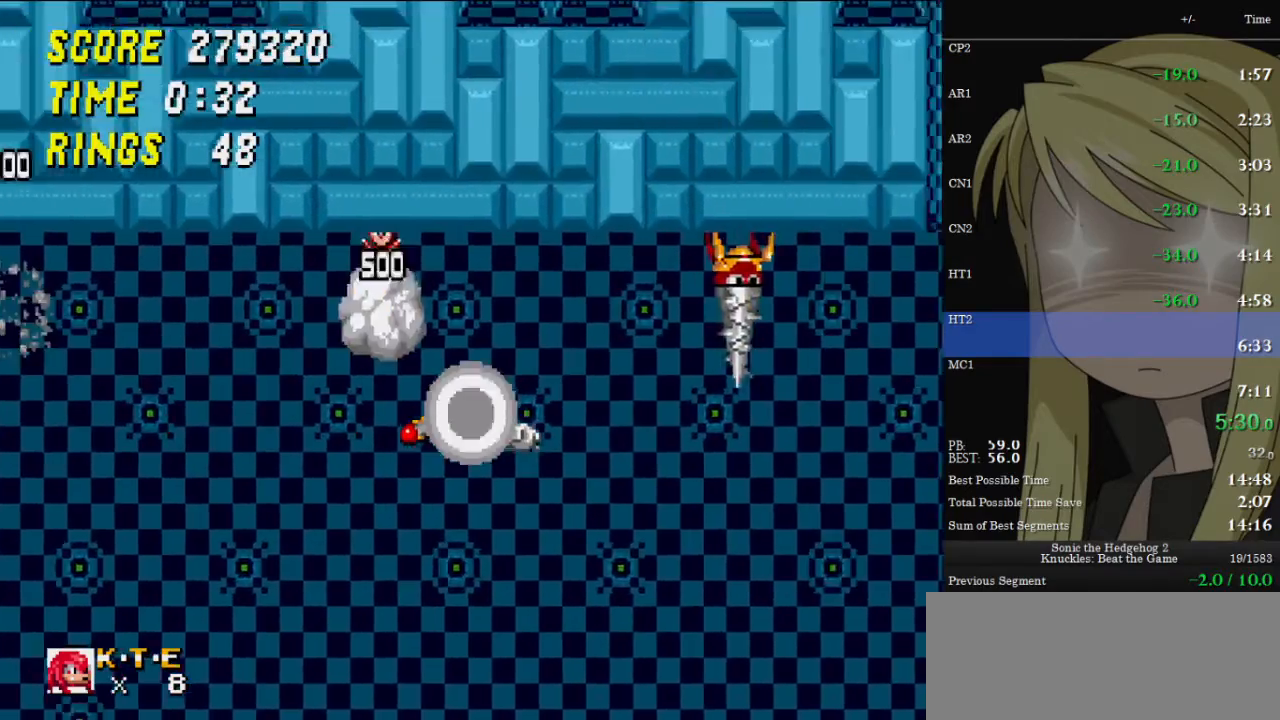
{"keys": [], "events": [[400, "right", "up"], [400, "up", "up"], [400, "z", "up"]]}
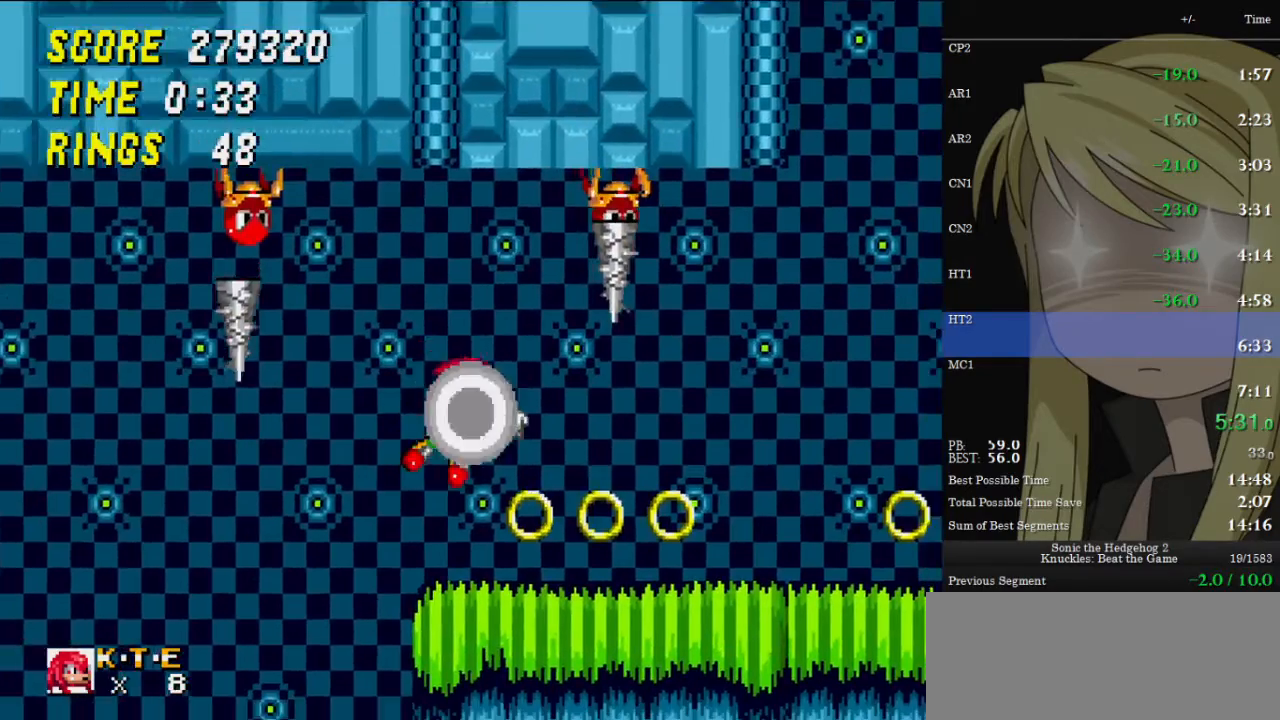
{"keys": ["down"], "events": [[367, "down", "down"]]}
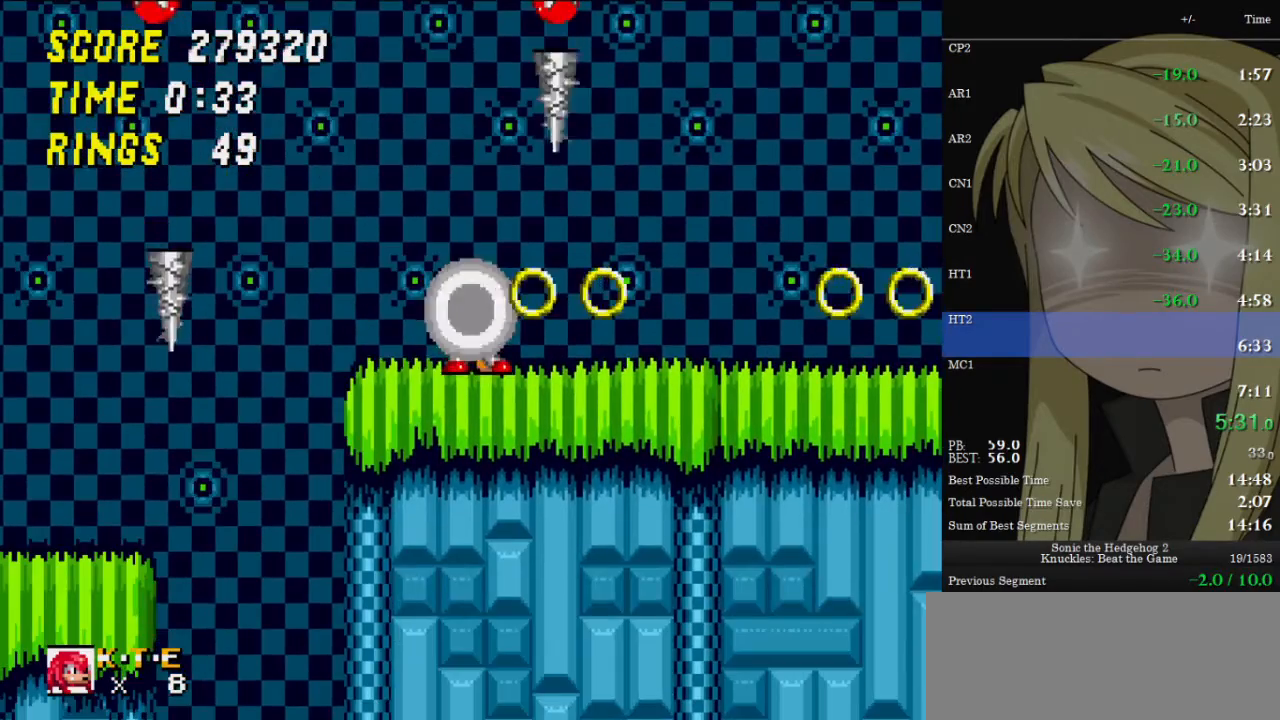
{"keys": ["right", "up", "z"], "events": [[67, "right", "down"], [67, "x", "down"], [100, "down", "up"], [100, "x", "up"], [167, "up", "down"], [200, "z", "down"]]}
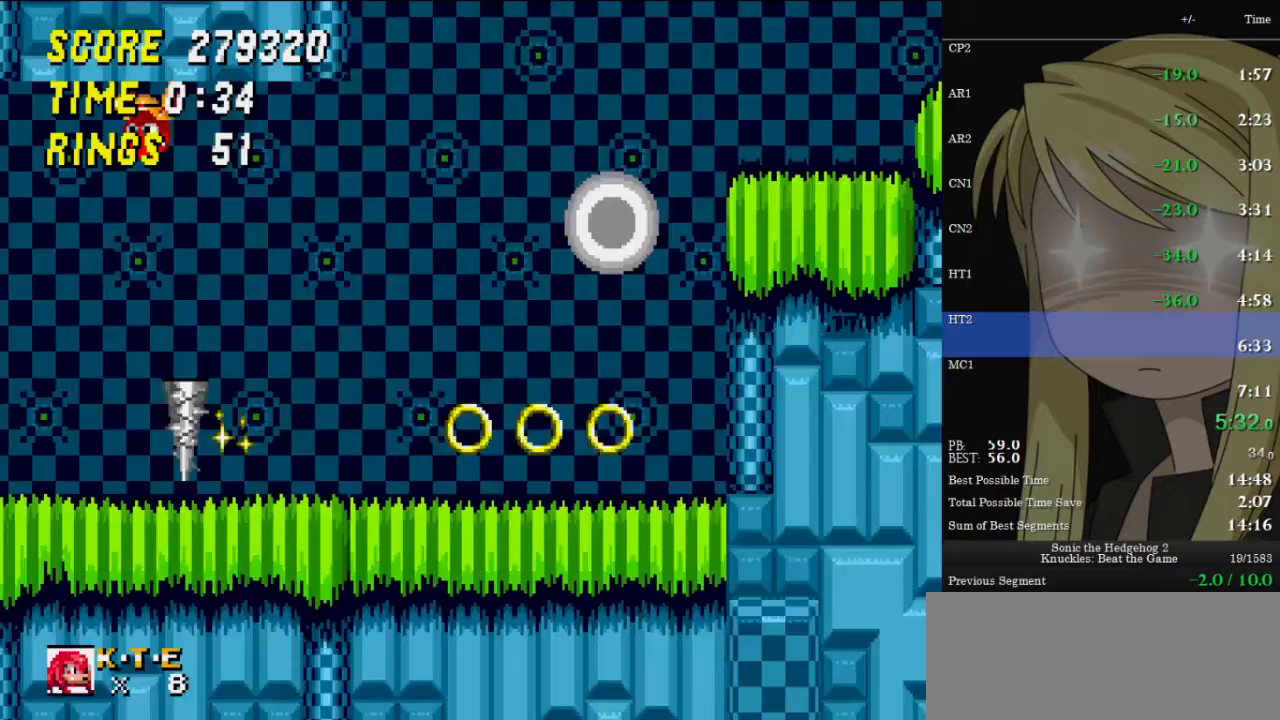
{"keys": ["right"], "events": [[67, "z", "up"], [167, "z", "down"], [300, "z", "up"], [500, "up", "up"]]}
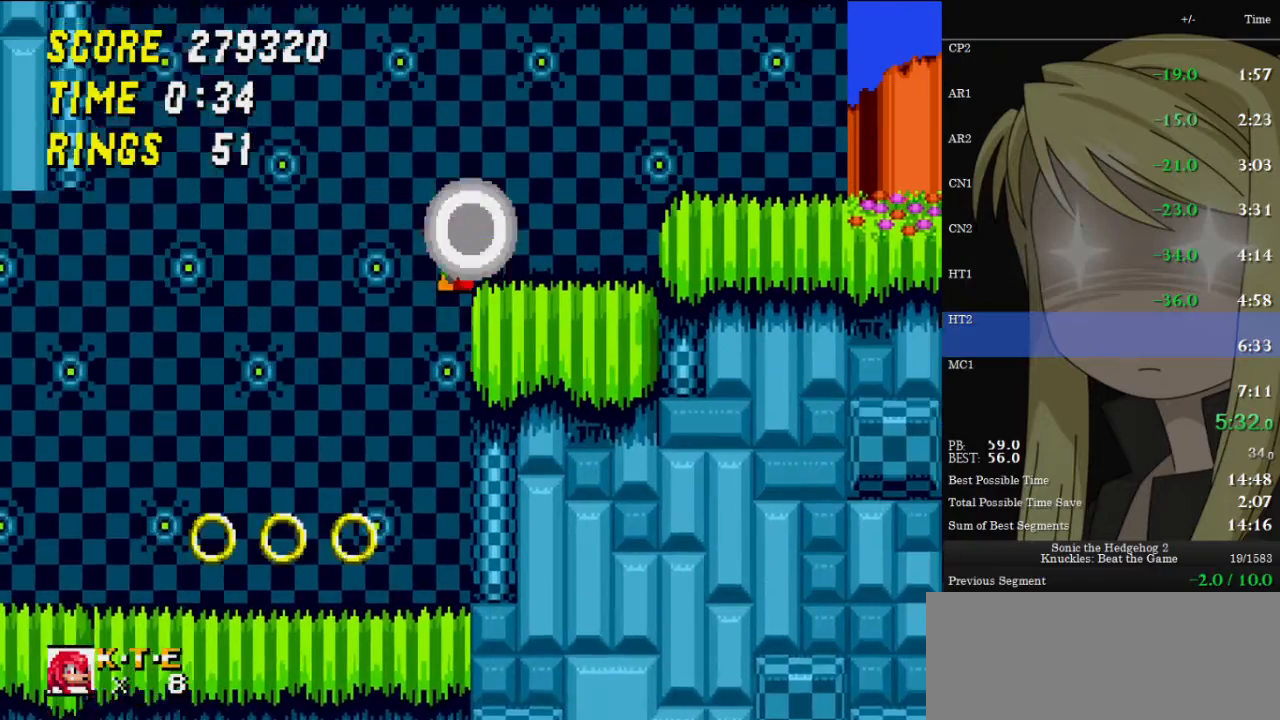
{"keys": ["right", "up", "z"], "events": [[33, "right", "up"], [100, "down", "down"], [133, "x", "down"], [200, "down", "up"], [200, "right", "down"], [200, "x", "up"], [233, "z", "down"], [367, "up", "down"]]}
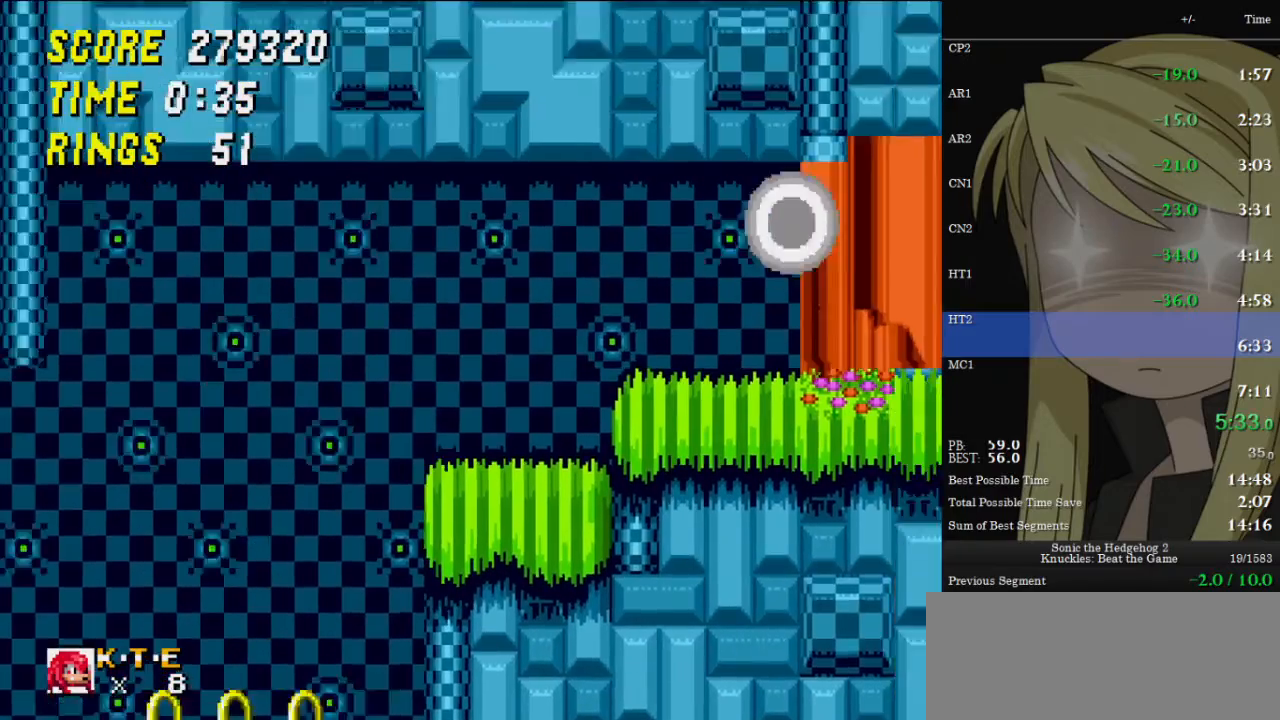
{"keys": ["right", "up", "z"], "events": [[233, "z", "up"], [367, "z", "down"]]}
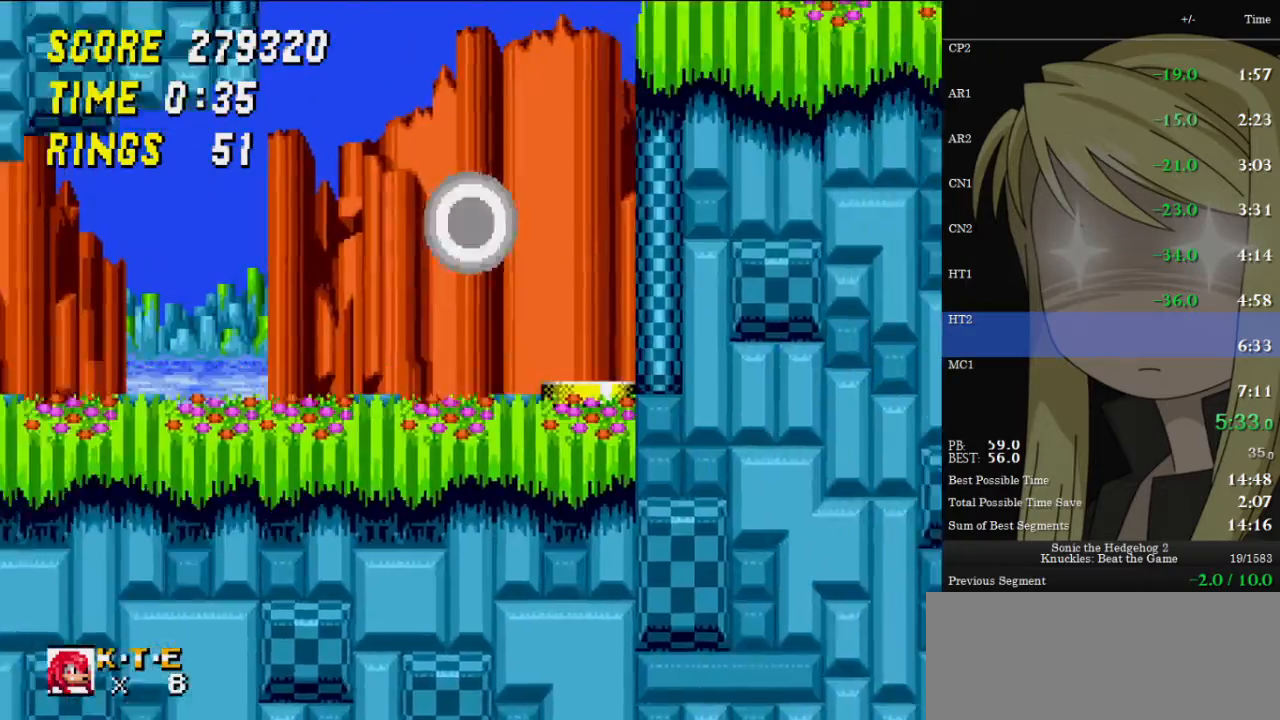
{"keys": ["right", "up"], "events": [[100, "z", "up"], [167, "z", "down"], [300, "z", "up"], [400, "z", "down"], [433, "x", "down"], [500, "x", "up"], [500, "z", "up"]]}
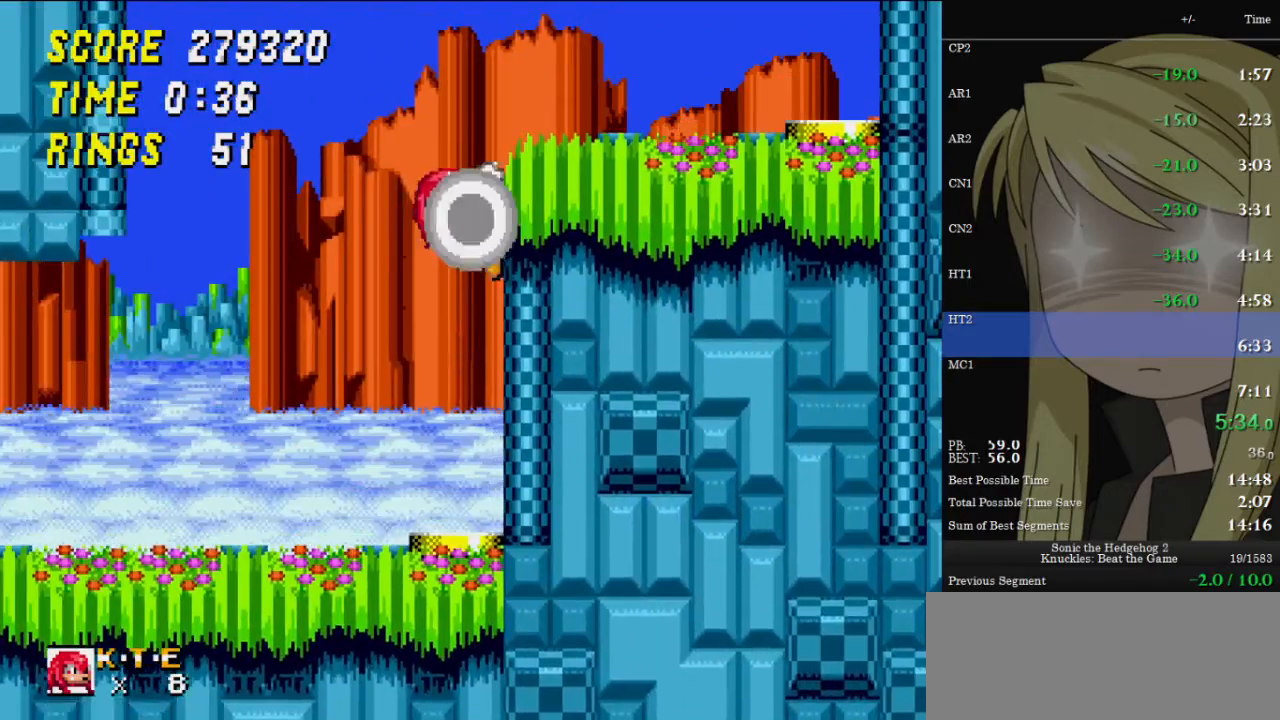
{"keys": [], "events": [[33, "z", "down"], [67, "x", "down"], [133, "z", "up"], [167, "x", "up"], [500, "right", "up"], [500, "up", "up"]]}
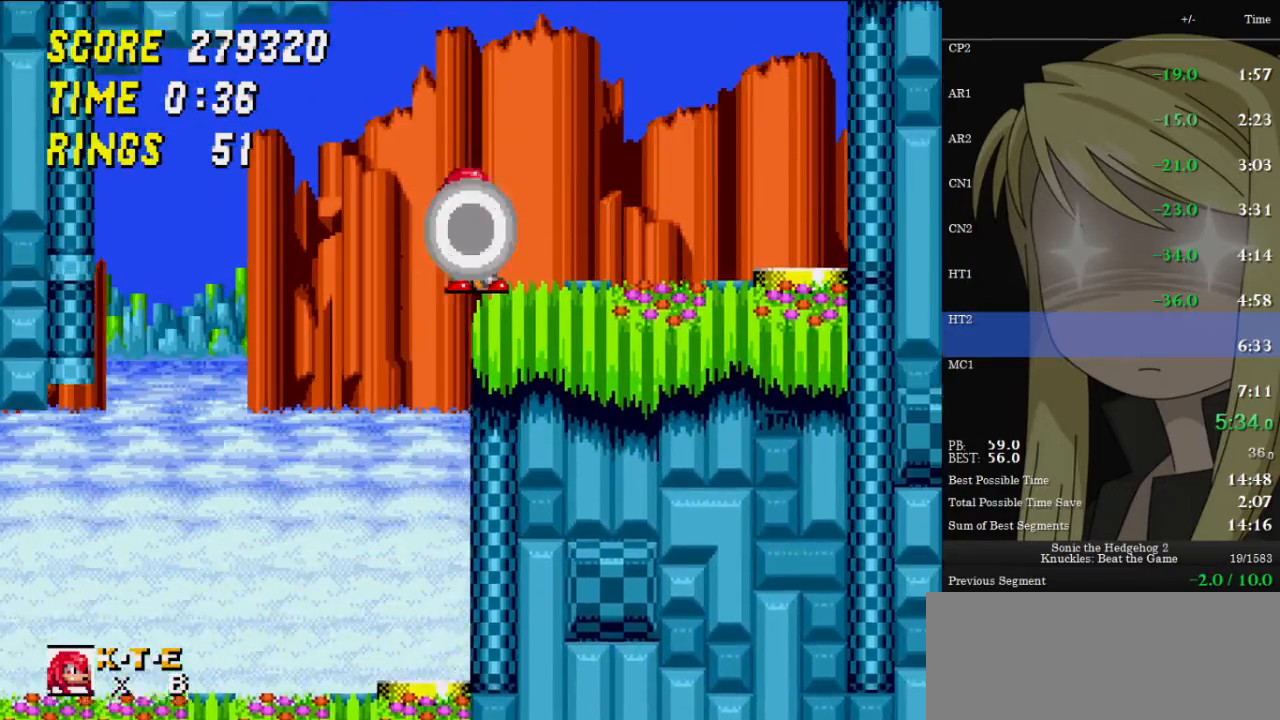
{"keys": ["right", "up", "z"], "events": [[100, "down", "down"], [133, "right", "down"], [133, "x", "down"], [200, "down", "up"], [233, "x", "up"], [333, "up", "down"], [333, "z", "down"]]}
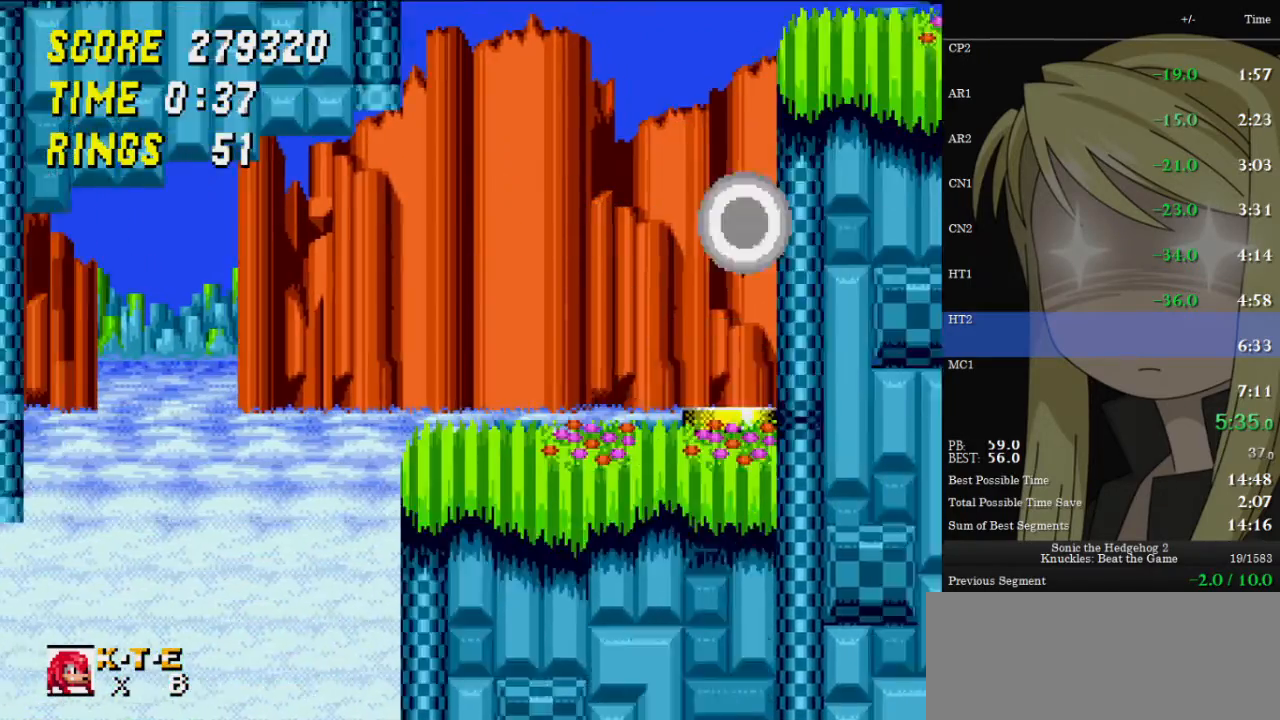
{"keys": ["right", "up"], "events": [[100, "z", "up"], [167, "z", "down"], [233, "z", "up"], [333, "z", "down"], [433, "x", "down"], [433, "z", "up"], [467, "x", "up"]]}
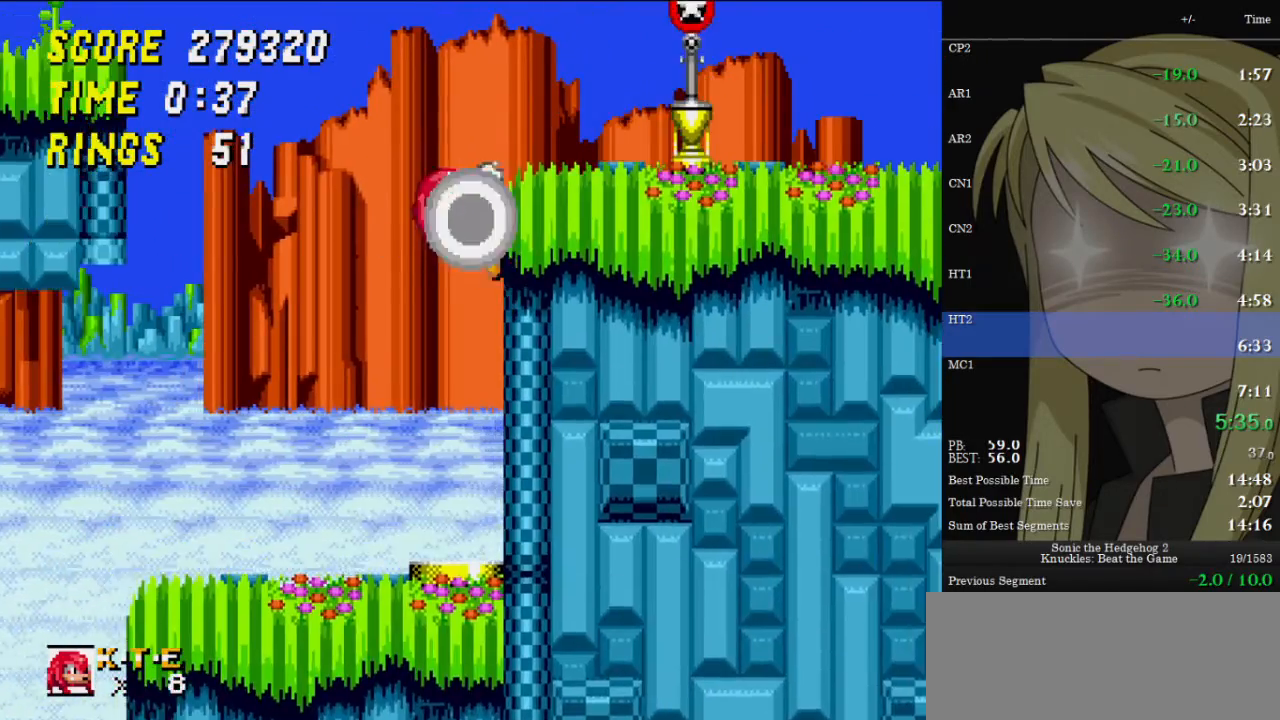
{"keys": ["down"], "events": [[33, "z", "down"], [67, "x", "down"], [133, "z", "up"], [167, "x", "up"], [400, "right", "up"], [400, "up", "up"], [500, "down", "down"]]}
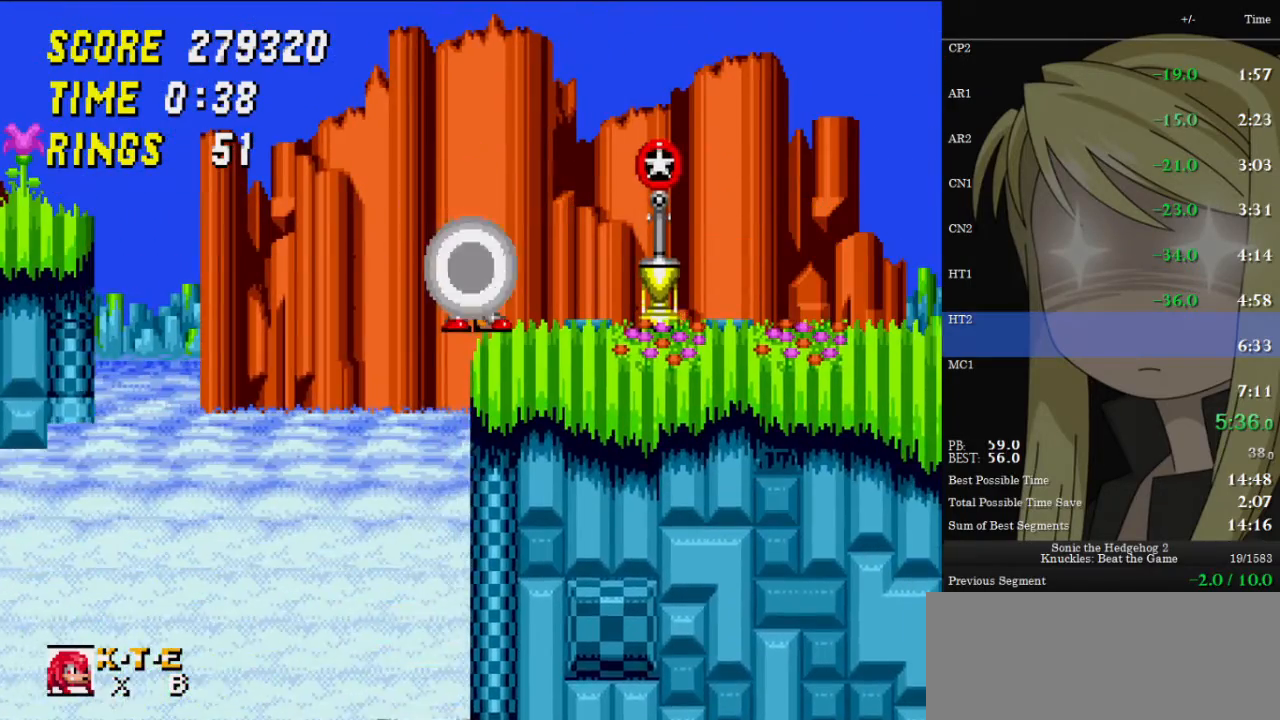
{"keys": ["right"], "events": [[133, "z", "down"], [167, "c", "down"], [167, "x", "down"], [233, "x", "up"], [233, "z", "up"], [267, "c", "up"], [333, "c", "down"], [333, "right", "down"], [333, "x", "down"], [333, "z", "down"], [367, "down", "up"], [367, "x", "up"], [367, "z", "up"], [400, "c", "up"]]}
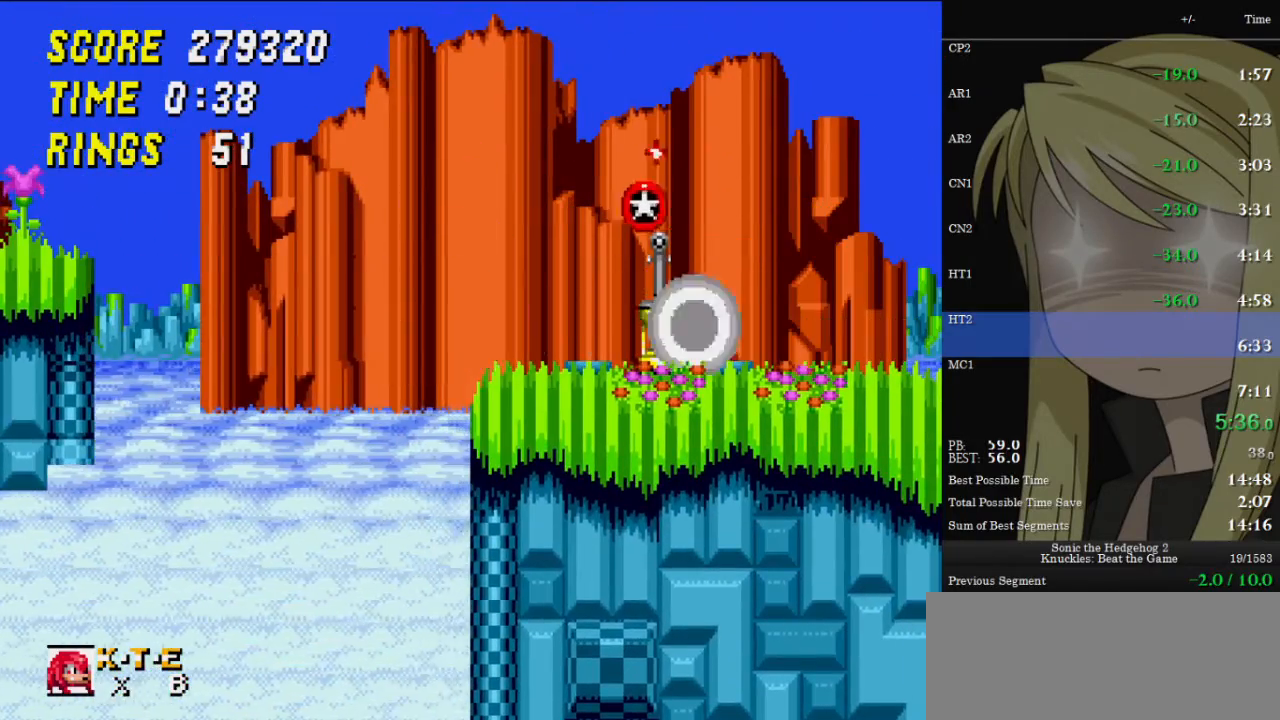
{"keys": ["right"], "events": []}
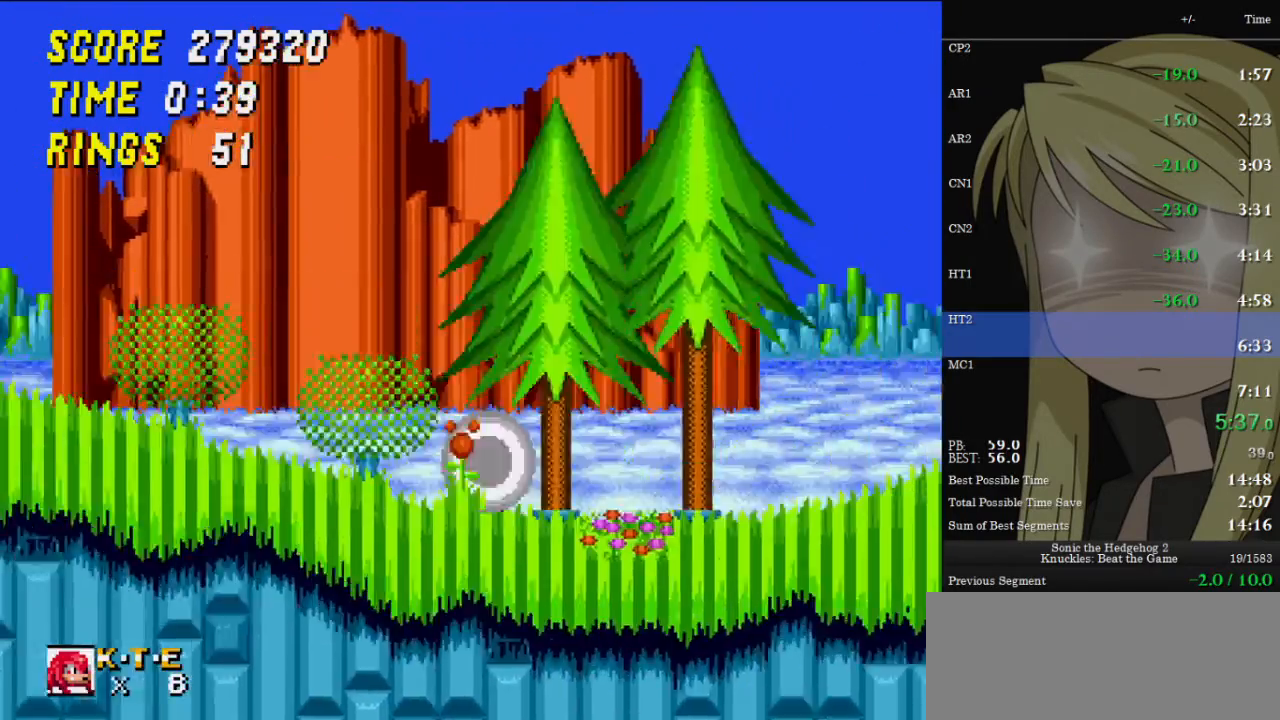
{"keys": ["right"], "events": []}
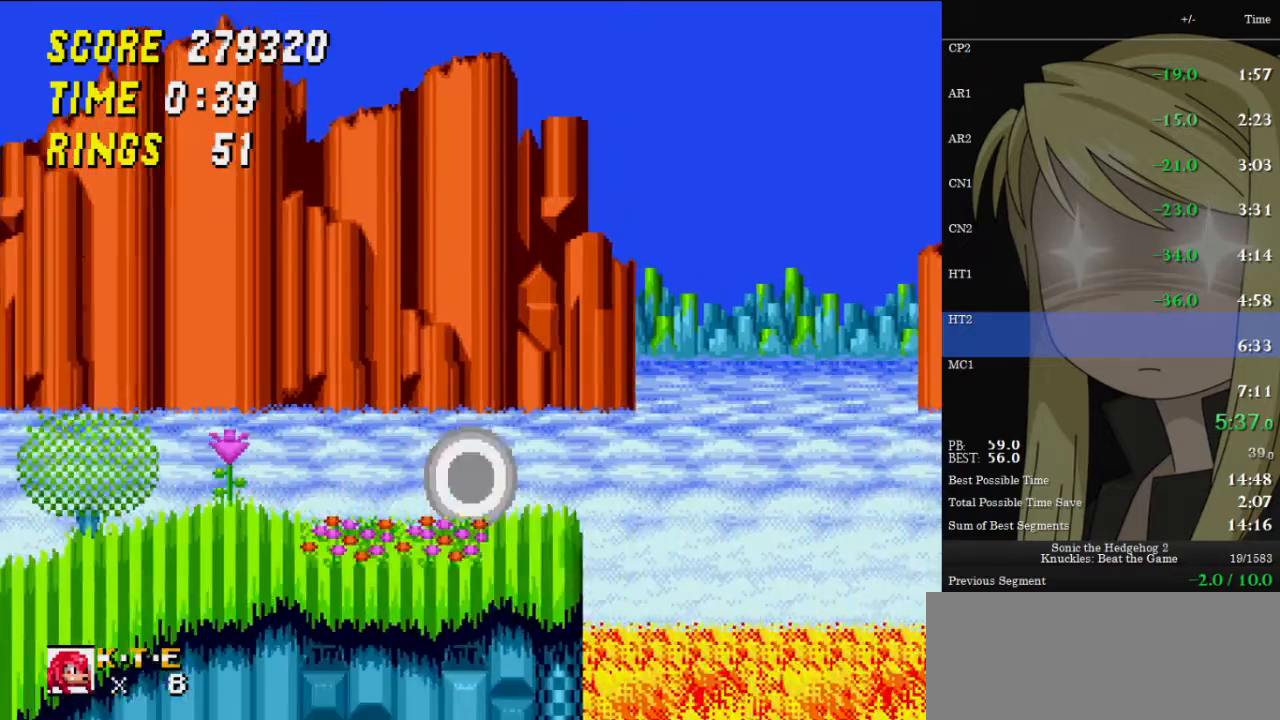
{"keys": ["right"], "events": [[400, "z", "down"], [467, "z", "up"]]}